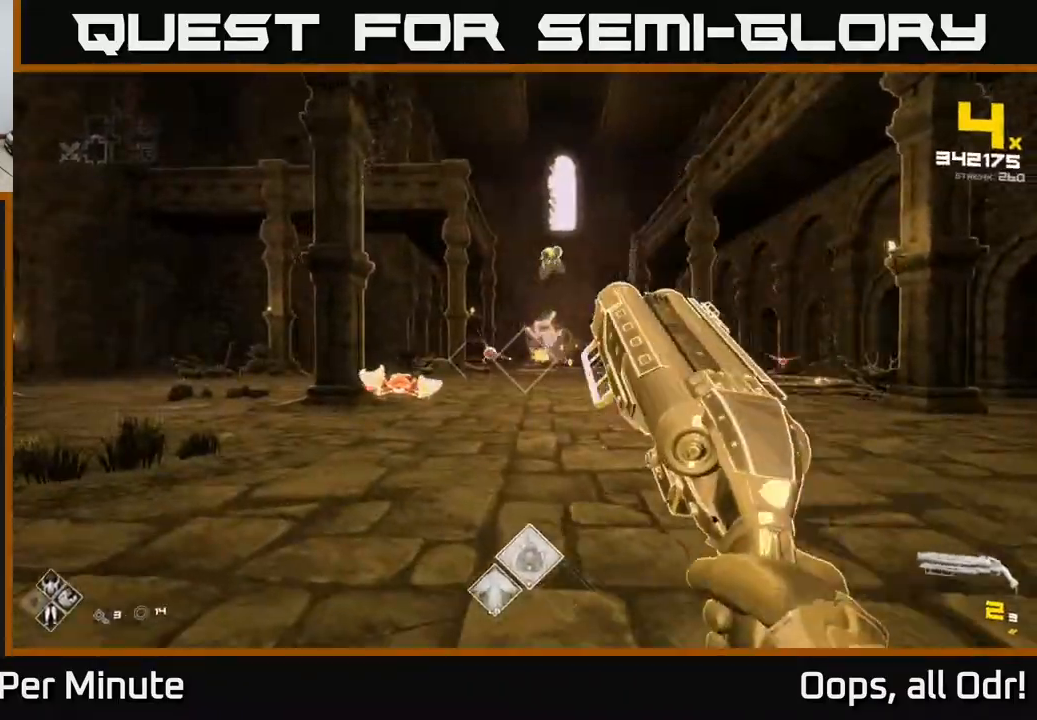
Gameplay with a controller (Xbox layout); each line is a JSON object with the inputs held at the frame after it (dt_ms = milliseconds from this image to that frame). "events" lists button and stick changes between this image and that frame as [ms after this image, input, new state], when the widget could be followed in between. Not read: SELECT.
{"dt_ms": 500, "buttons": ["R2"], "left_stick": "left", "right_stick": "center", "events": [[33, "left_stick", "center"], [83, "R2", "down"], [133, "left_stick", "left"], [150, "R2", "up"], [317, "left_stick", "center"], [450, "R2", "down"], [483, "left_stick", "left"]]}
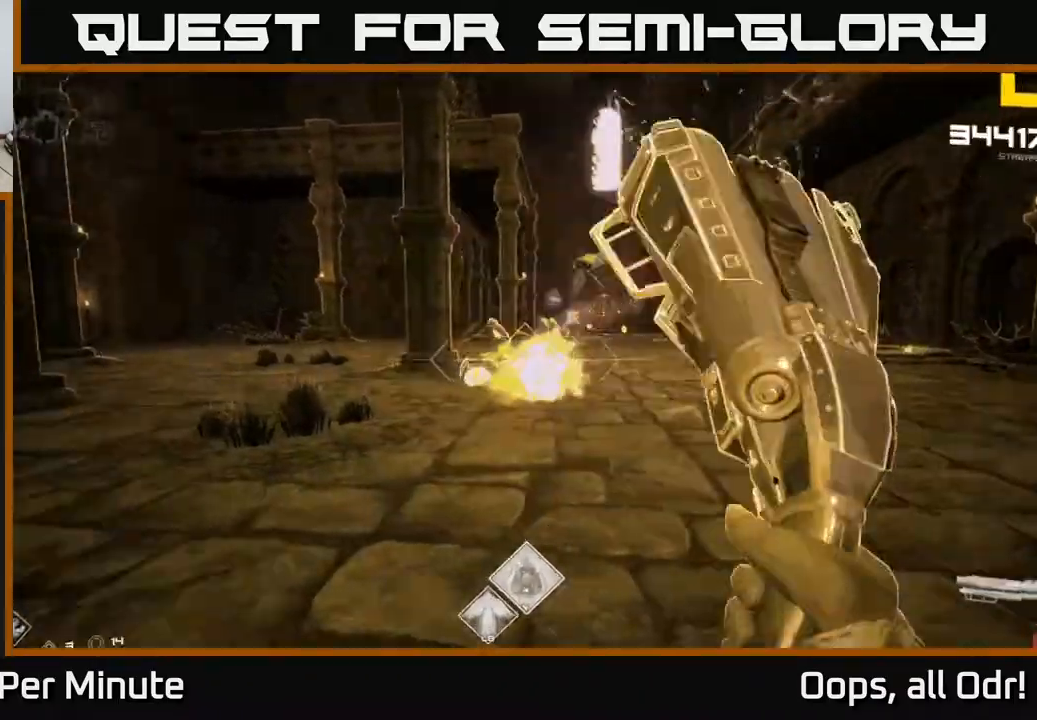
{"dt_ms": 500, "buttons": [], "left_stick": "center", "right_stick": "center", "events": [[33, "R2", "up"], [200, "right_stick", "right"], [450, "right_stick", "center"], [500, "left_stick", "center"]]}
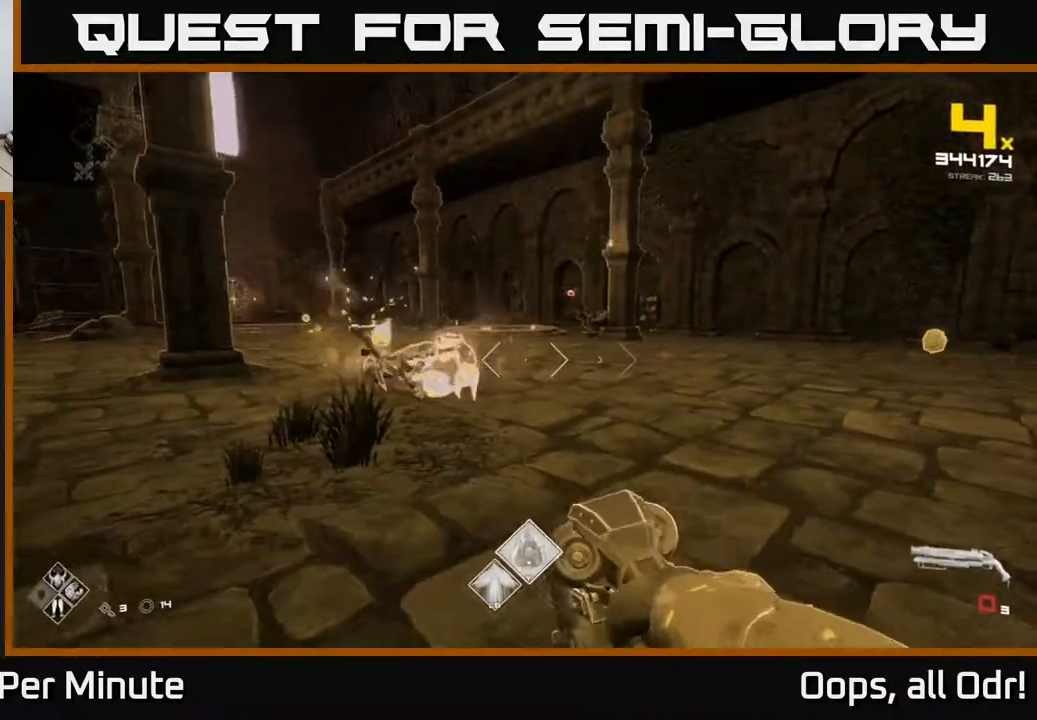
{"dt_ms": 500, "buttons": ["R2"], "left_stick": "up-left", "right_stick": "center", "events": [[167, "left_stick", "up-left"], [233, "right_stick", "up-right"], [267, "left_stick", "up"], [350, "right_stick", "center"], [367, "left_stick", "up-left"], [500, "R2", "down"]]}
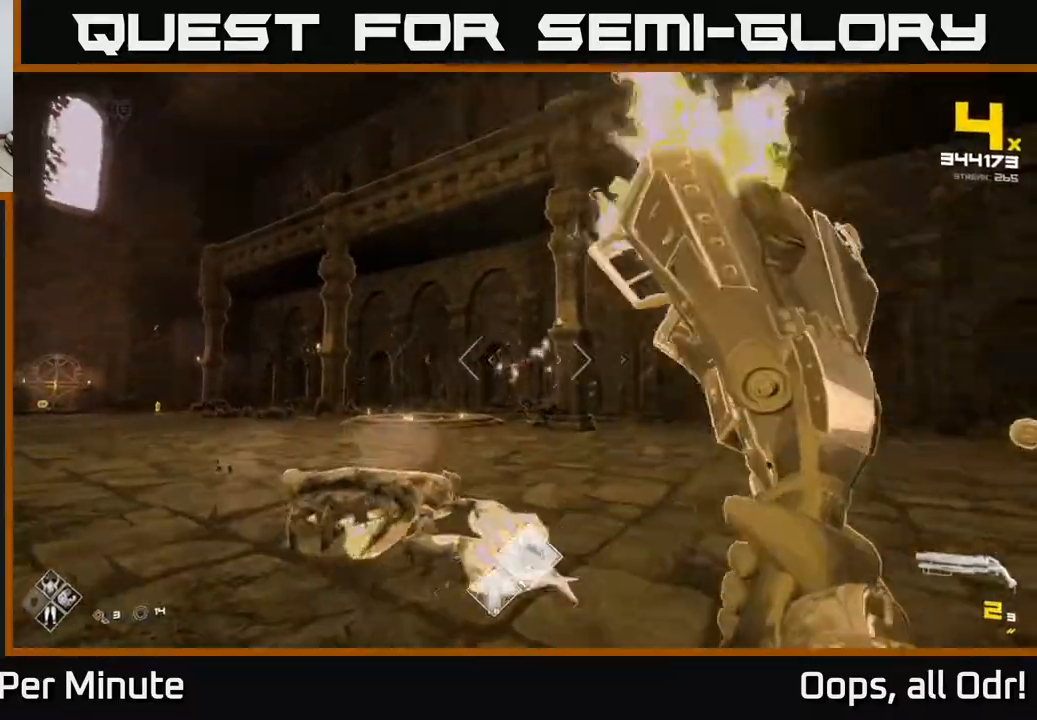
{"dt_ms": 500, "buttons": [], "left_stick": "center", "right_stick": "center", "events": [[17, "right_stick", "down-left"], [117, "R2", "up"], [117, "left_stick", "center"], [117, "right_stick", "center"], [217, "left_stick", "left"], [267, "R2", "down"], [350, "R2", "up"], [433, "left_stick", "center"]]}
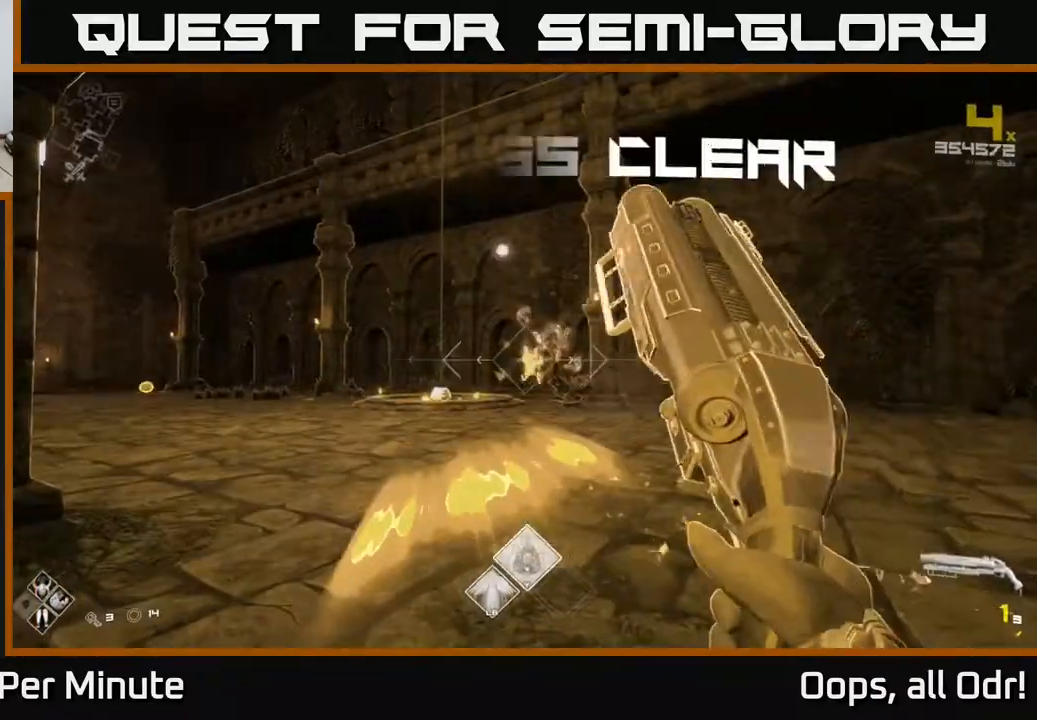
{"dt_ms": 1000, "buttons": ["L1"], "left_stick": "up", "right_stick": "center"}
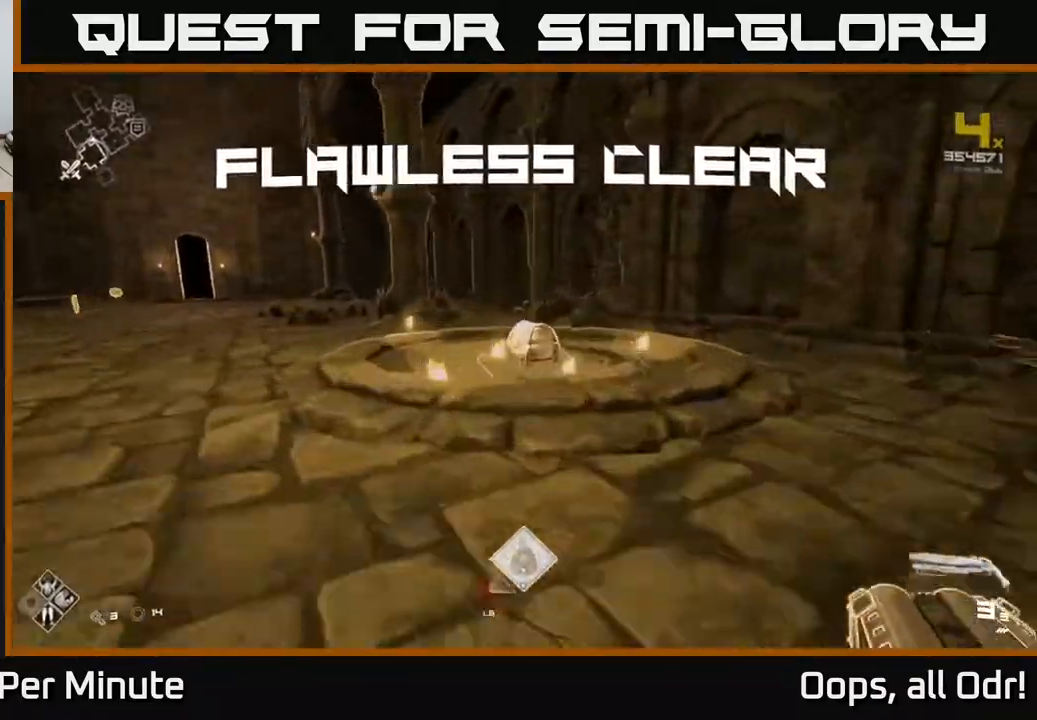
{"dt_ms": 500, "buttons": ["X"], "left_stick": "center", "right_stick": "center", "events": [[83, "L1", "up"], [367, "left_stick", "up-left"], [433, "X", "down"], [483, "left_stick", "center"]]}
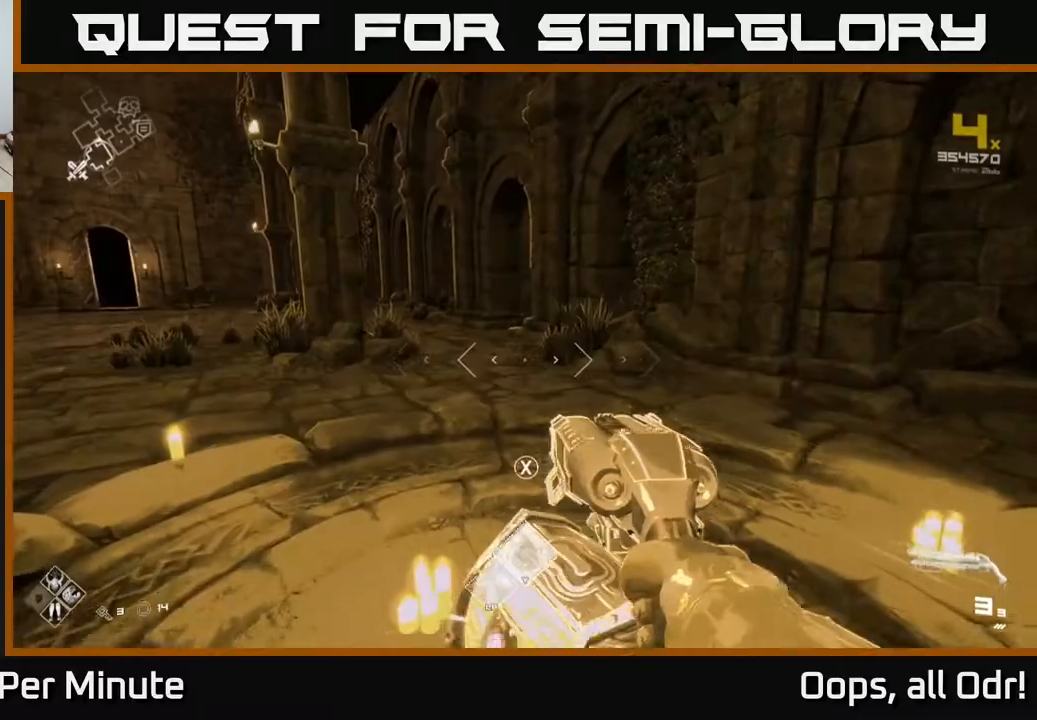
{"dt_ms": 500, "buttons": [], "left_stick": "center", "right_stick": "down-left", "events": [[33, "X", "up"], [117, "left_stick", "right"], [150, "X", "down"], [200, "X", "up"], [217, "left_stick", "center"], [417, "right_stick", "down-left"]]}
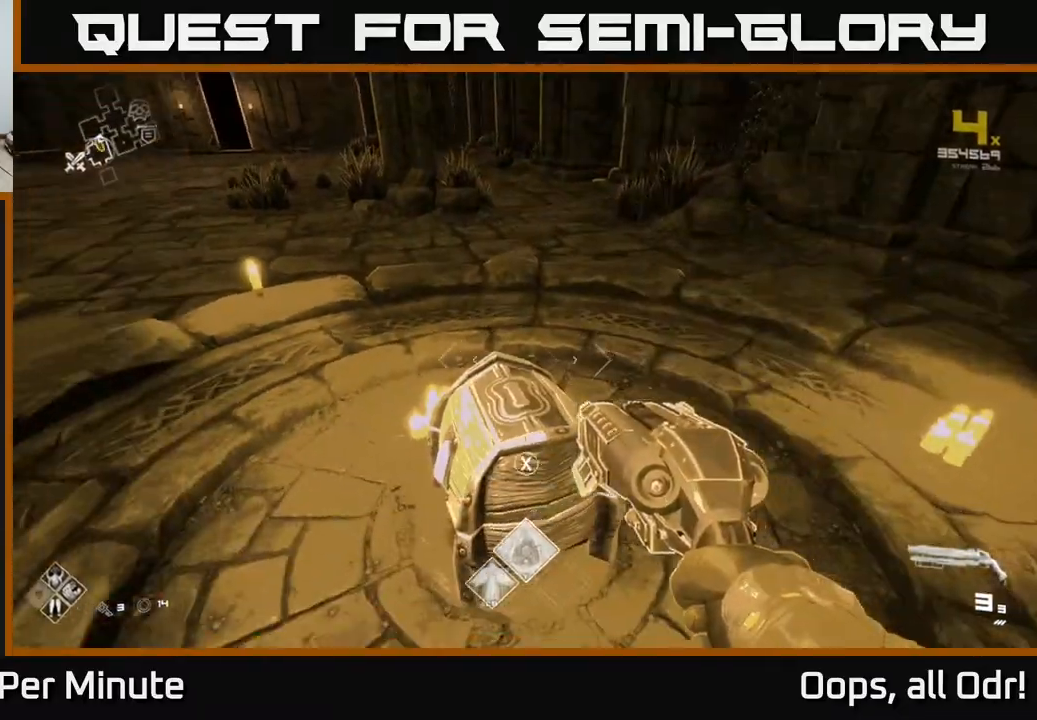
{"dt_ms": 500, "buttons": [], "left_stick": "center", "right_stick": "center", "events": [[50, "left_stick", "up"], [50, "right_stick", "center"], [133, "X", "down"], [150, "left_stick", "center"], [217, "X", "up"]]}
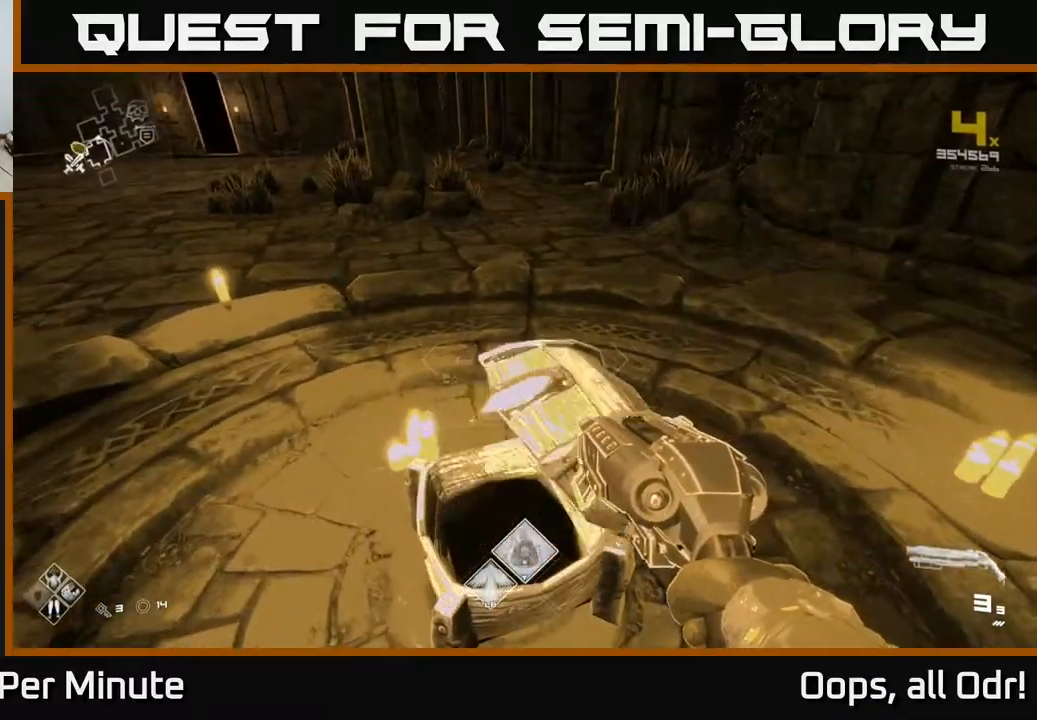
{"dt_ms": 500, "buttons": [], "left_stick": "up", "right_stick": "center", "events": [[33, "left_stick", "down-right"], [67, "right_stick", "up-left"], [150, "right_stick", "center"], [183, "left_stick", "center"], [467, "left_stick", "up"]]}
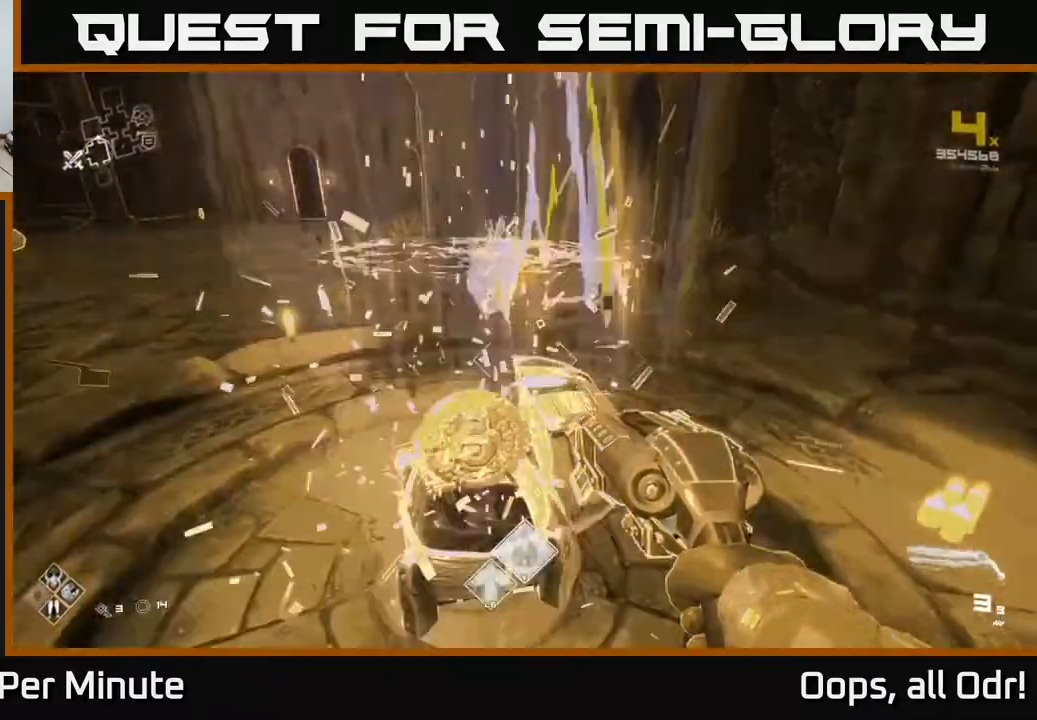
{"dt_ms": 500, "buttons": [], "left_stick": "up-left", "right_stick": "center", "events": [[167, "right_stick", "left"], [183, "left_stick", "up-left"], [317, "left_stick", "up"], [350, "right_stick", "center"], [500, "left_stick", "up-left"]]}
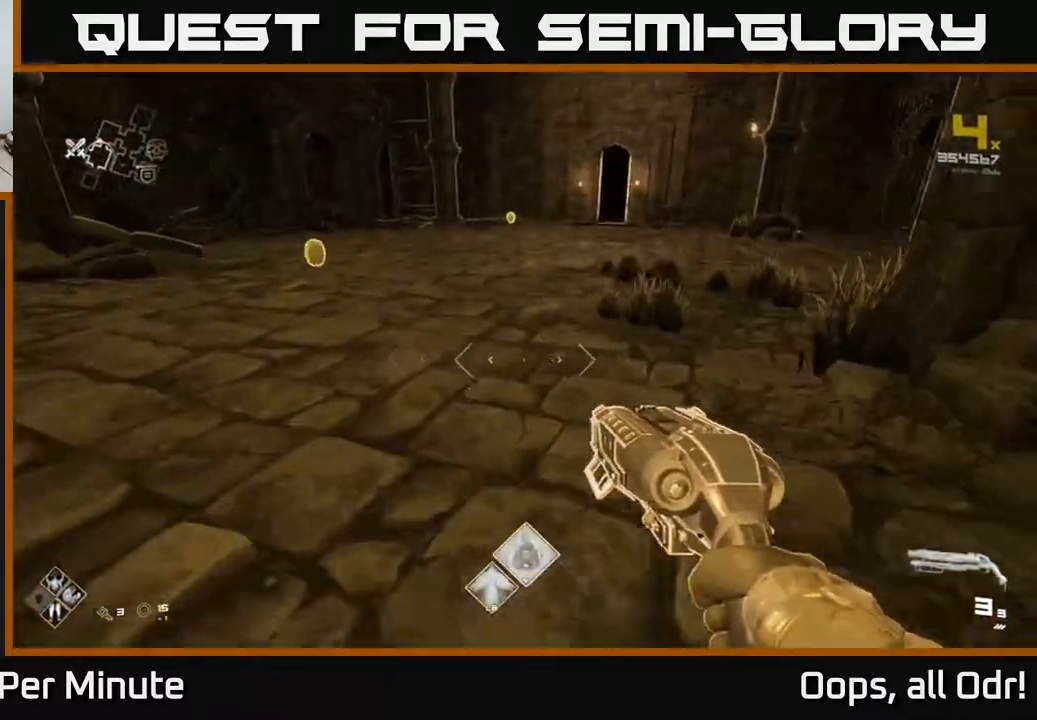
{"dt_ms": 500, "buttons": [], "left_stick": "up-left", "right_stick": "center", "events": [[167, "right_stick", "left"], [183, "left_stick", "up"], [233, "right_stick", "center"], [333, "left_stick", "up-left"]]}
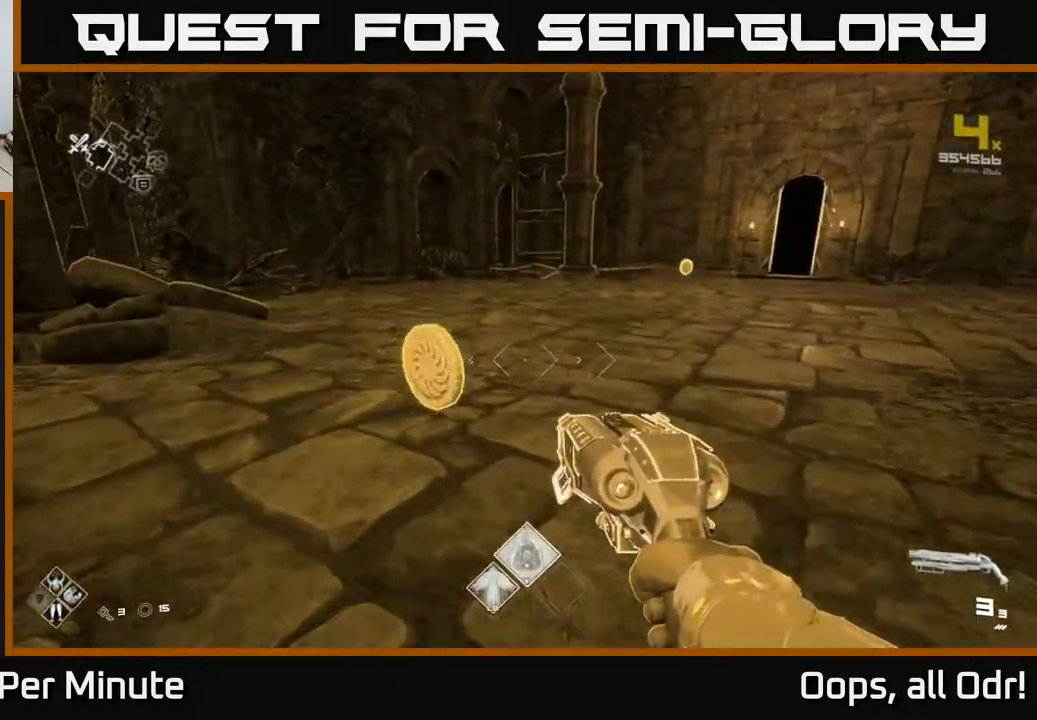
{"dt_ms": 500, "buttons": ["L1"], "left_stick": "up", "right_stick": "center", "events": [[67, "right_stick", "right"], [100, "left_stick", "up"], [217, "right_stick", "center"], [483, "L1", "down"]]}
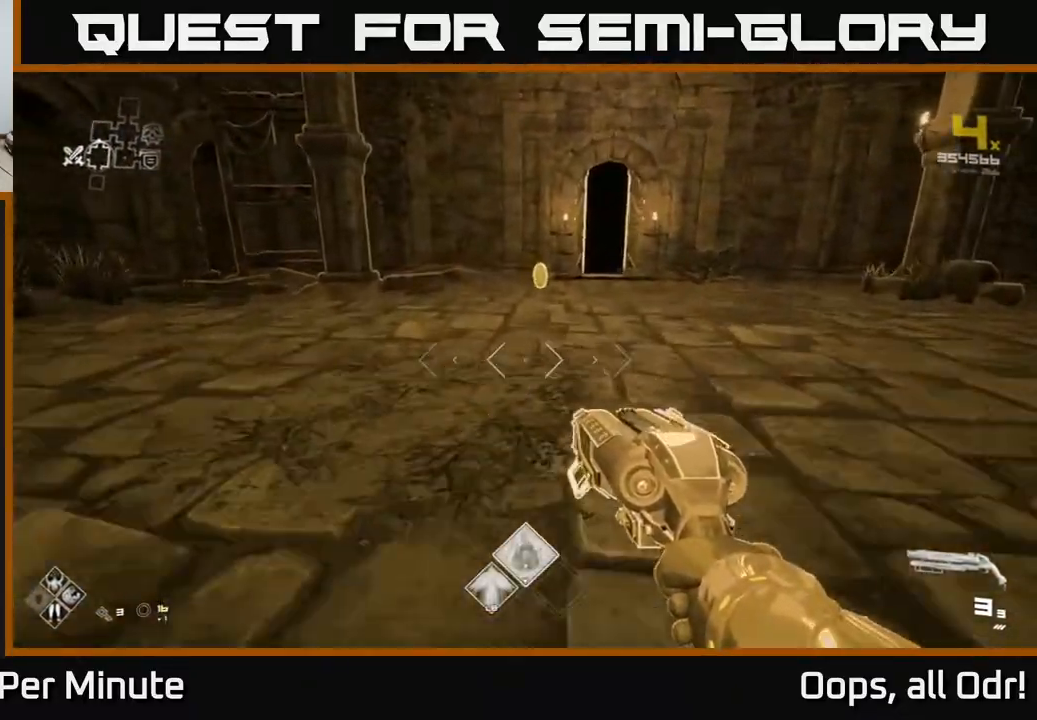
{"dt_ms": 500, "buttons": [], "left_stick": "up-left", "right_stick": "right", "events": [[183, "right_stick", "right"], [400, "left_stick", "up-left"], [500, "L1", "up"]]}
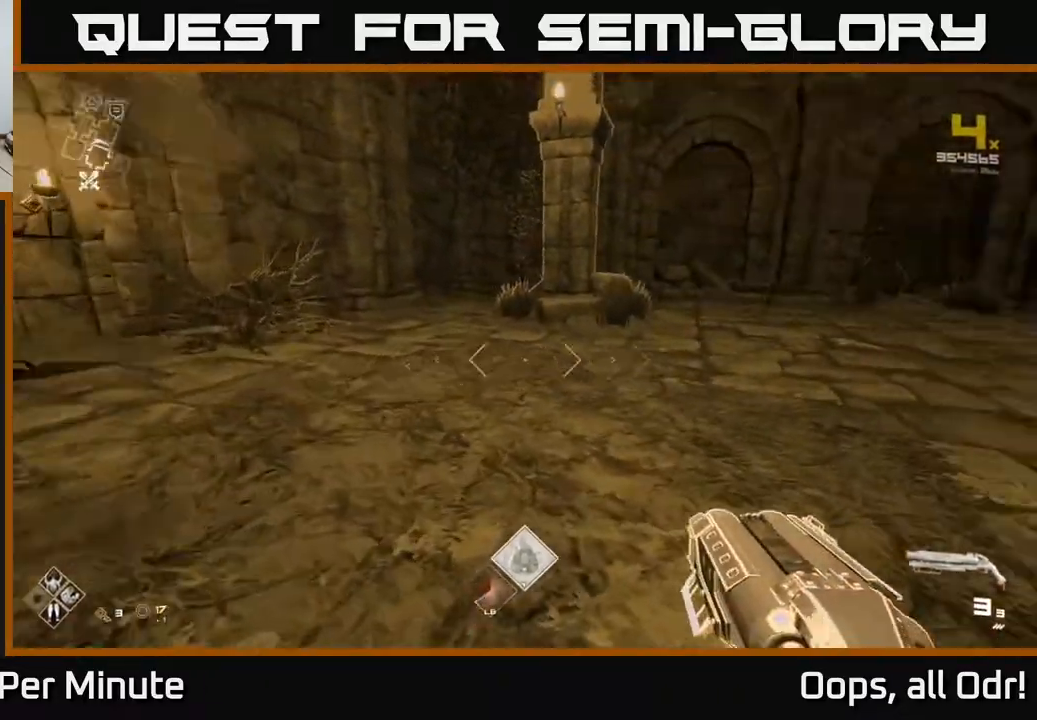
{"dt_ms": 500, "buttons": [], "left_stick": "up", "right_stick": "center", "events": [[33, "left_stick", "down-right"], [133, "left_stick", "right"], [300, "left_stick", "up-right"], [433, "left_stick", "up"], [450, "right_stick", "center"]]}
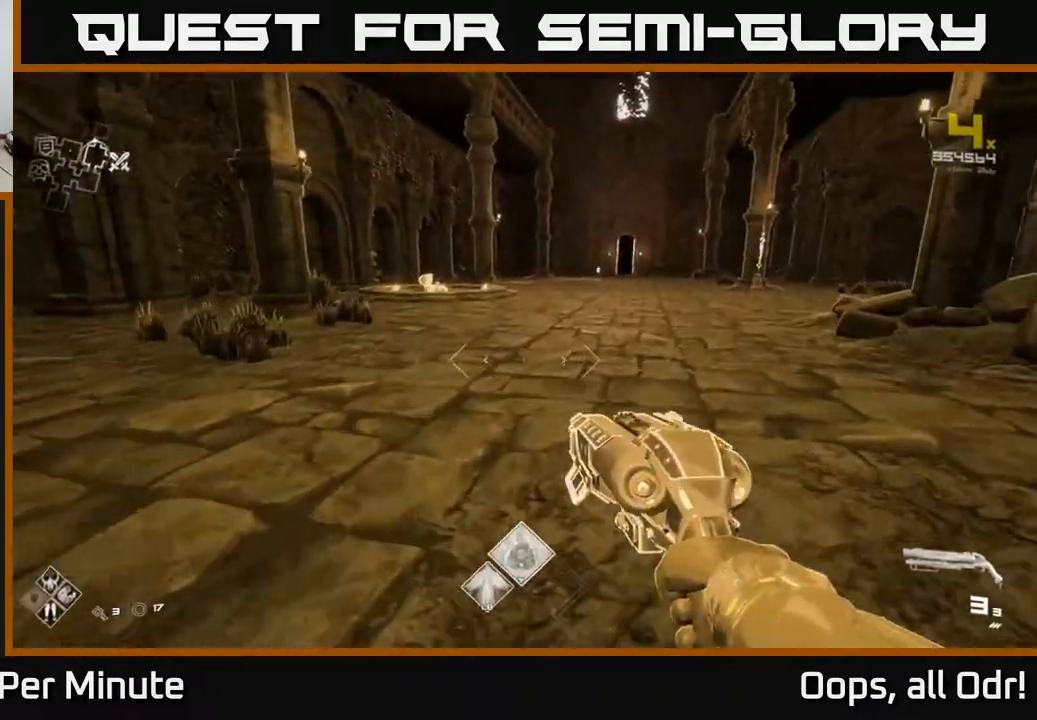
{"dt_ms": 500, "buttons": ["L1"], "left_stick": "up", "right_stick": "right", "events": [[217, "L1", "down"], [483, "right_stick", "right"]]}
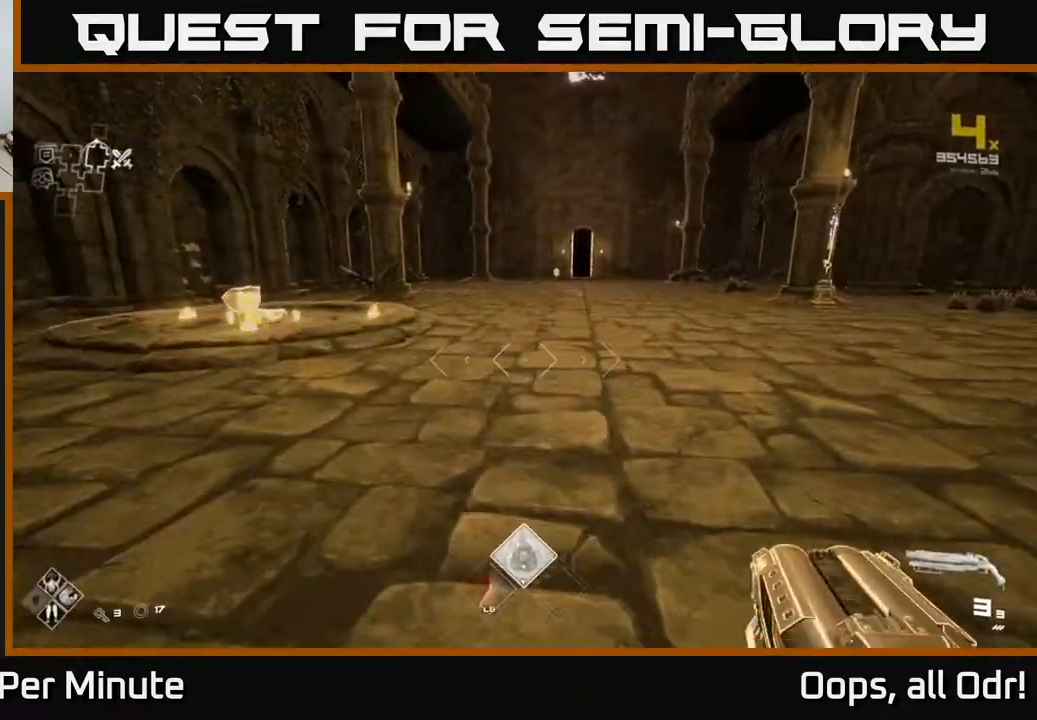
{"dt_ms": 500, "buttons": ["L1"], "left_stick": "up", "right_stick": "center", "events": [[67, "right_stick", "center"]]}
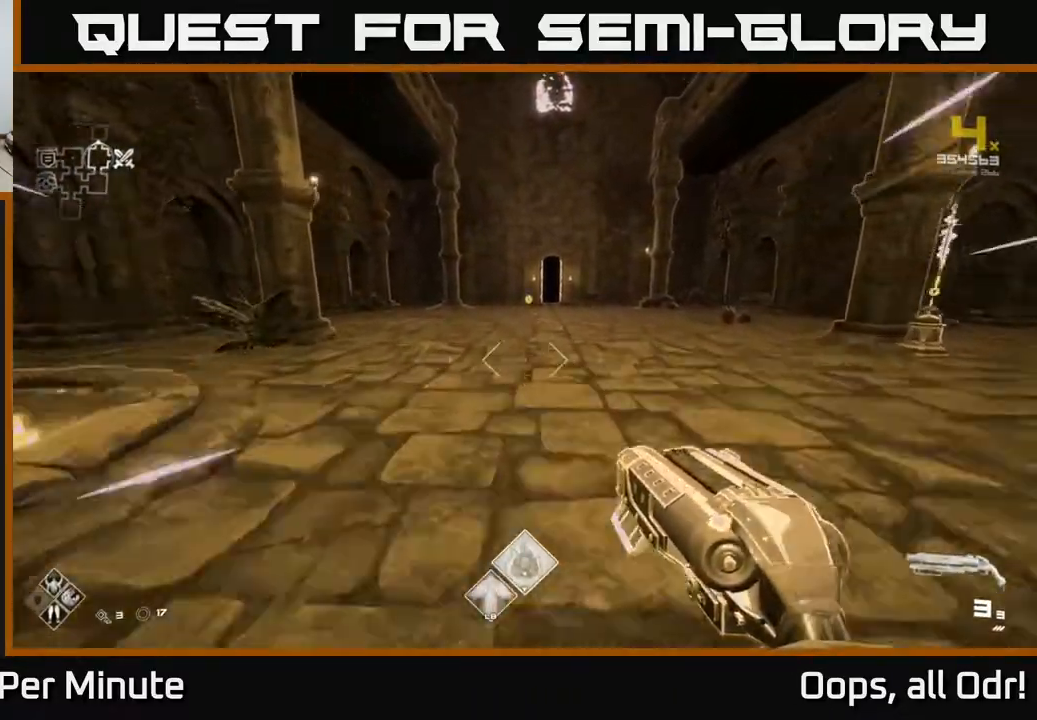
{"dt_ms": 500, "buttons": ["L1"], "left_stick": "up", "right_stick": "center", "events": []}
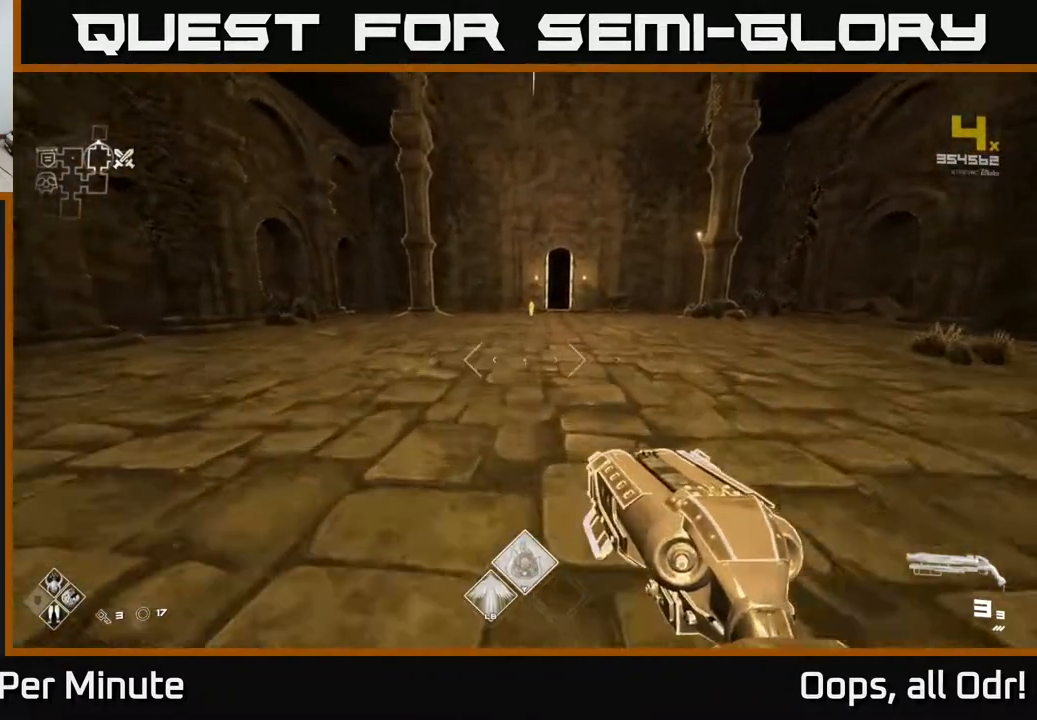
{"dt_ms": 500, "buttons": ["L1"], "left_stick": "up", "right_stick": "center", "events": []}
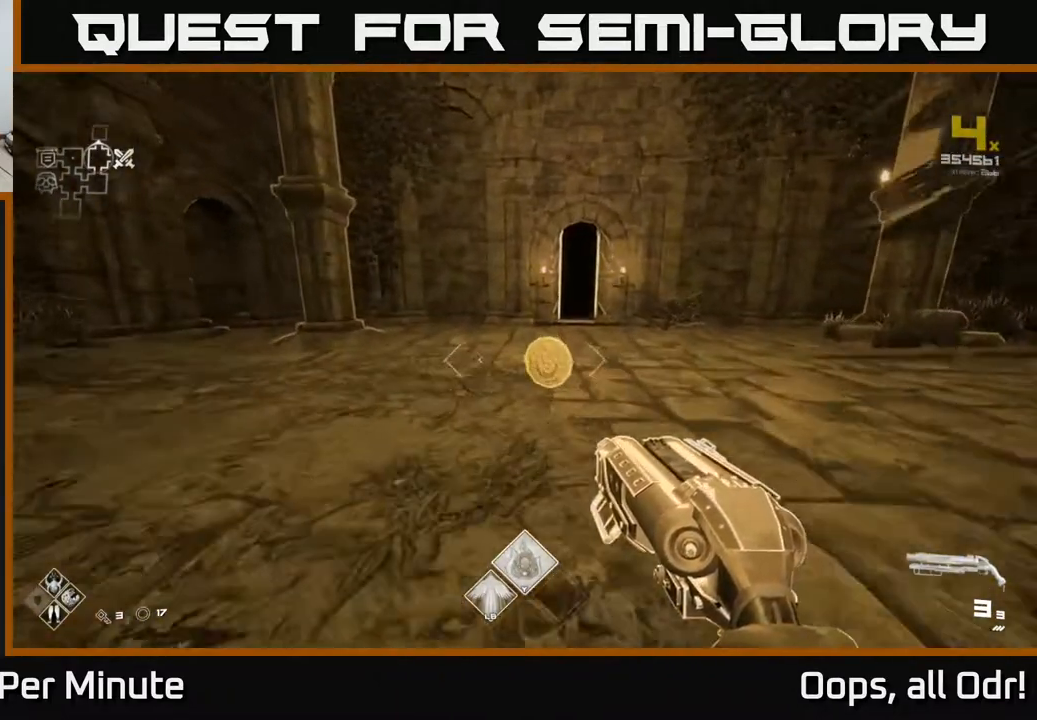
{"dt_ms": 500, "buttons": [], "left_stick": "center", "right_stick": "center", "events": [[100, "right_stick", "right"], [217, "L1", "up"], [250, "left_stick", "right"], [433, "left_stick", "center"], [467, "right_stick", "center"]]}
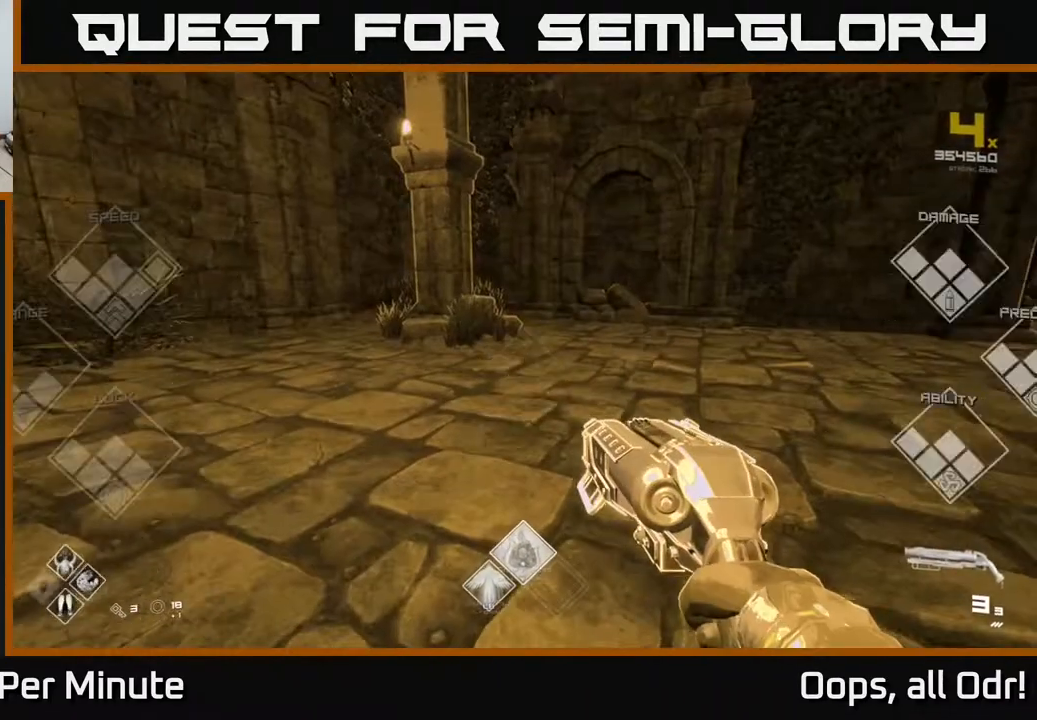
{"dt_ms": 500, "buttons": [], "left_stick": "center", "right_stick": "center", "events": []}
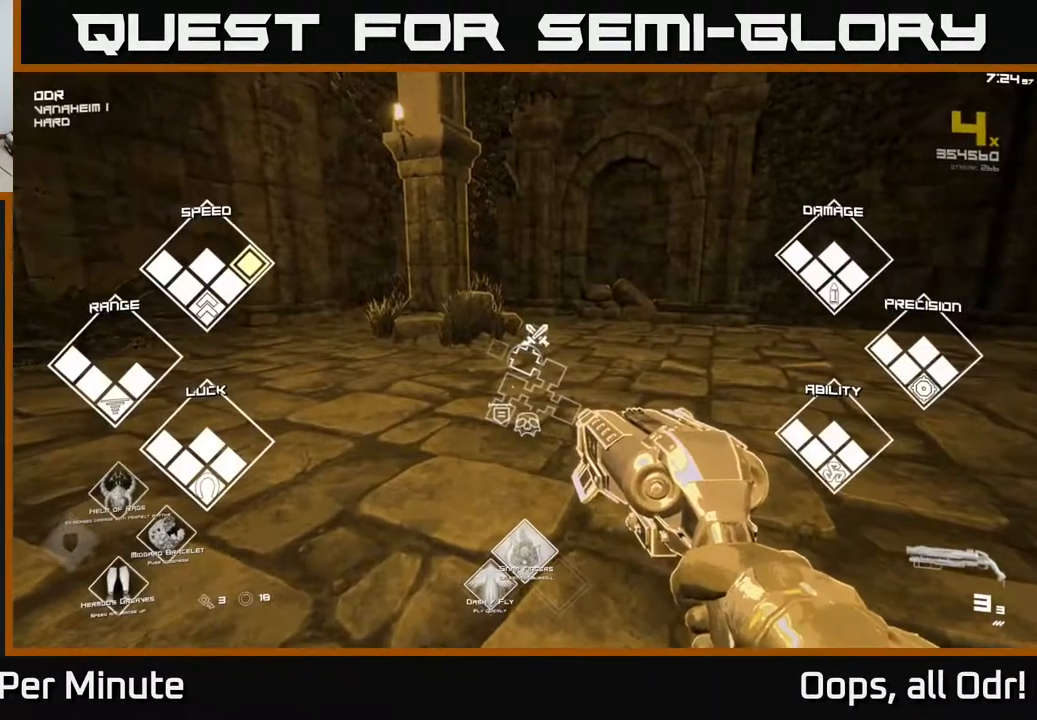
{"dt_ms": 500, "buttons": [], "left_stick": "center", "right_stick": "center", "events": []}
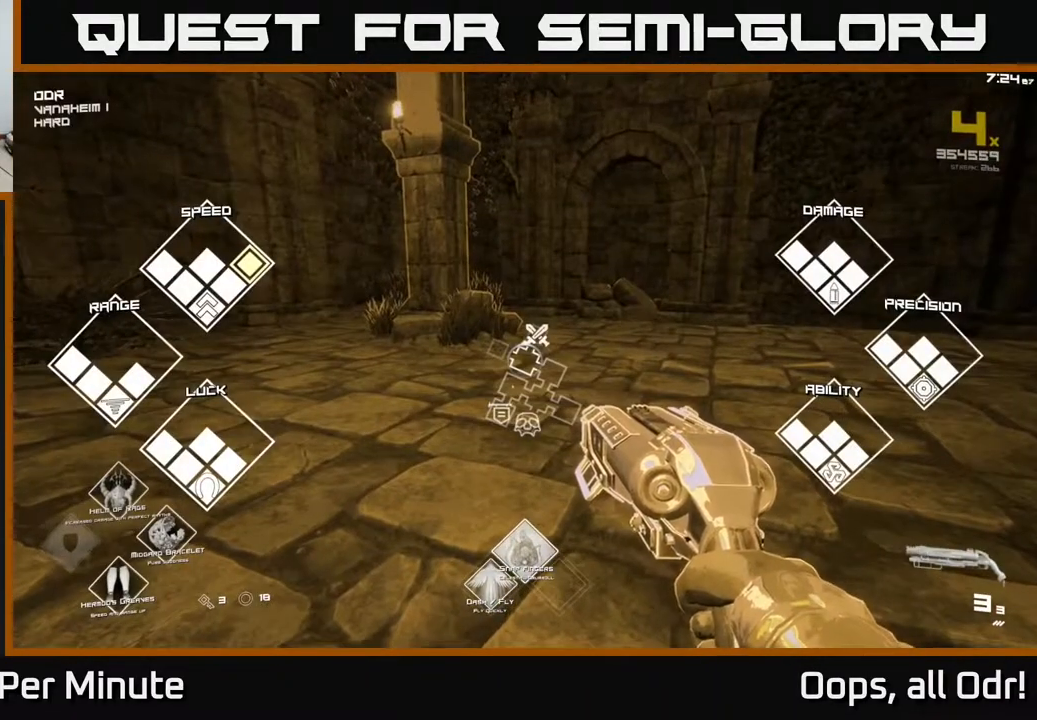
{"dt_ms": 500, "buttons": [], "left_stick": "center", "right_stick": "right", "events": [[433, "right_stick", "right"]]}
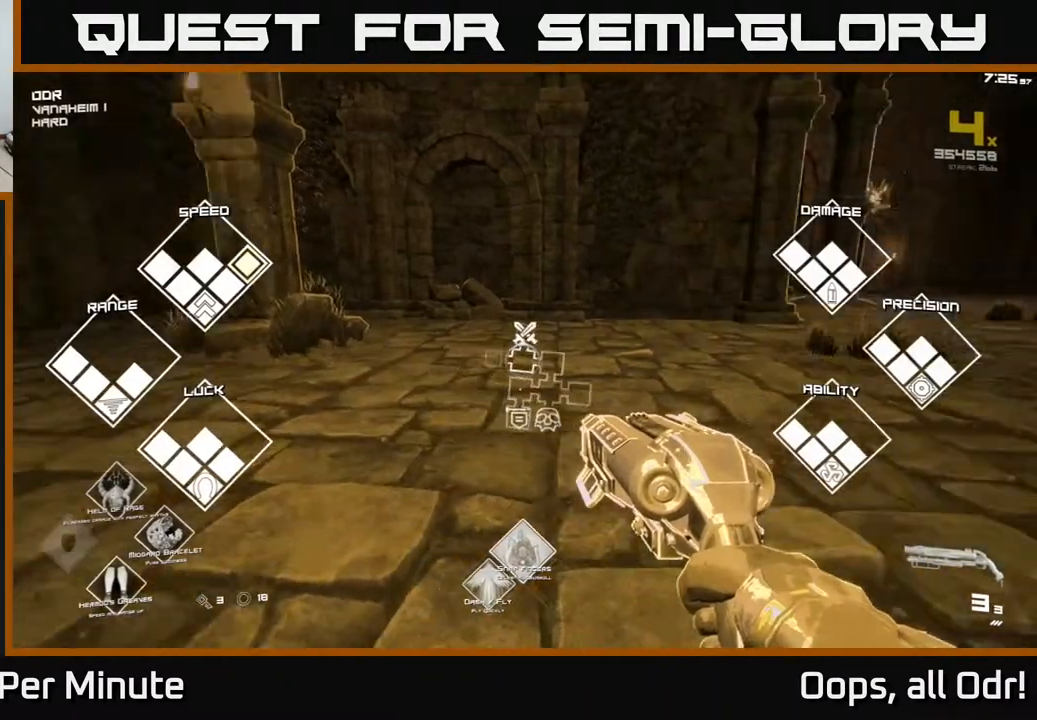
{"dt_ms": 500, "buttons": [], "left_stick": "center", "right_stick": "center", "events": [[167, "right_stick", "center"]]}
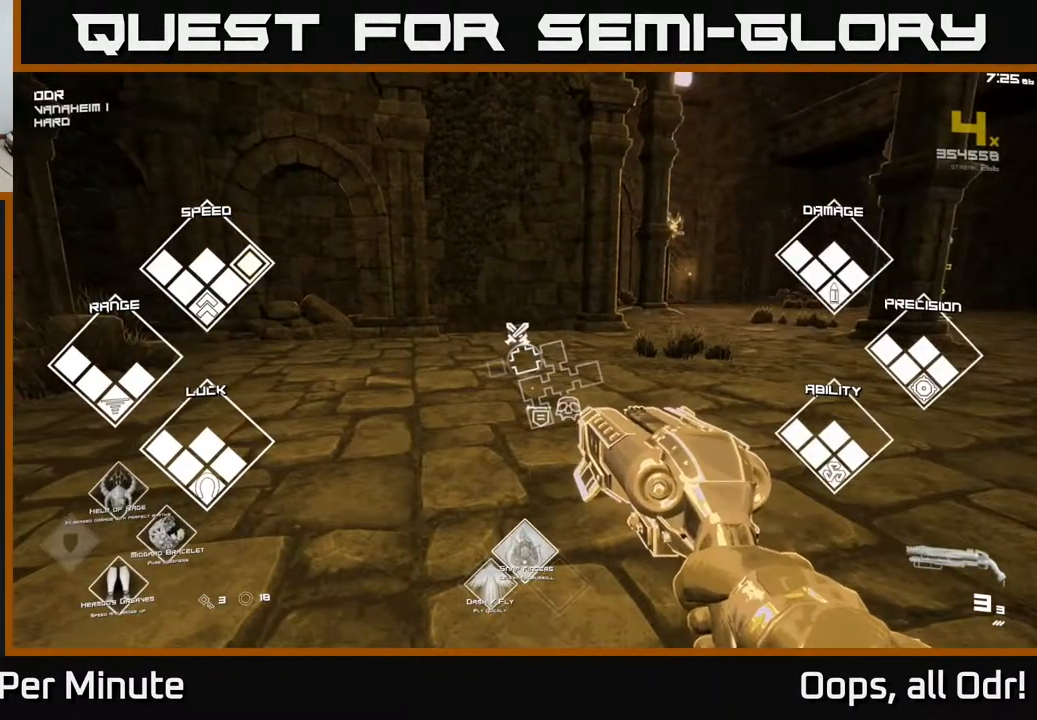
{"dt_ms": 500, "buttons": [], "left_stick": "center", "right_stick": "center", "events": []}
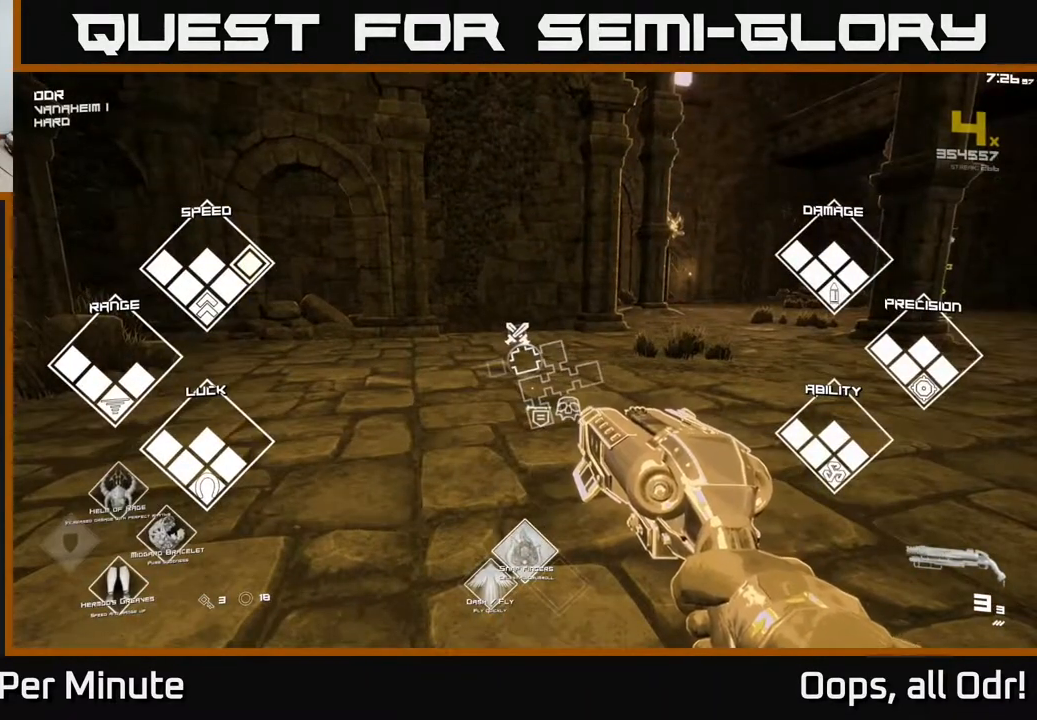
{"dt_ms": 500, "buttons": [], "left_stick": "center", "right_stick": "center", "events": []}
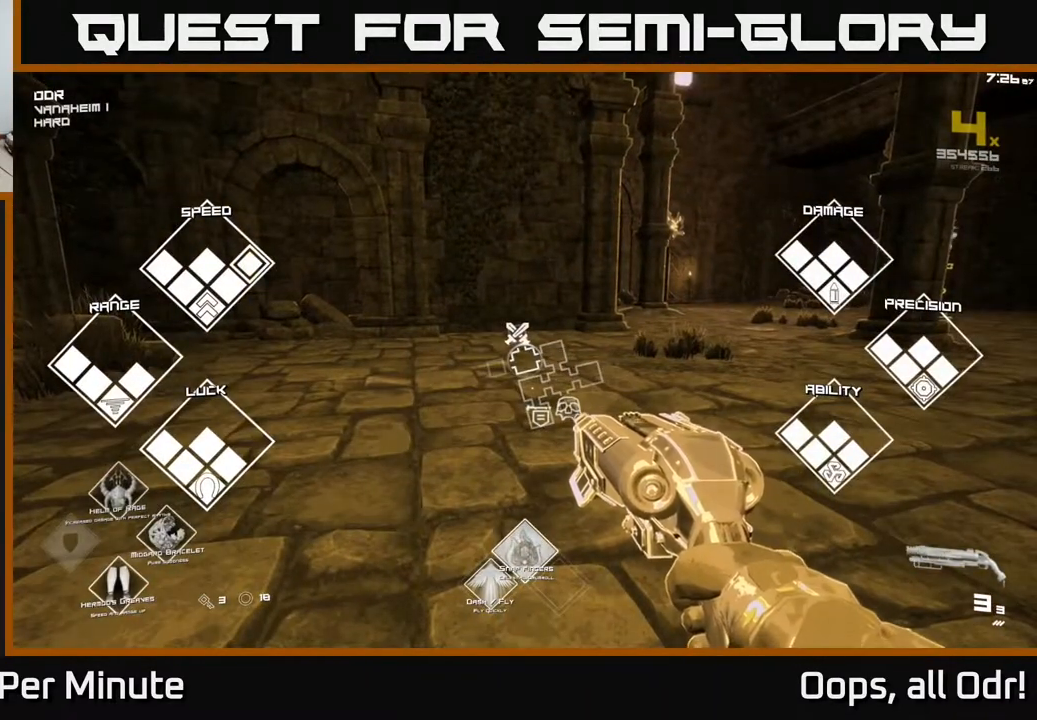
{"dt_ms": 500, "buttons": [], "left_stick": "center", "right_stick": "center", "events": []}
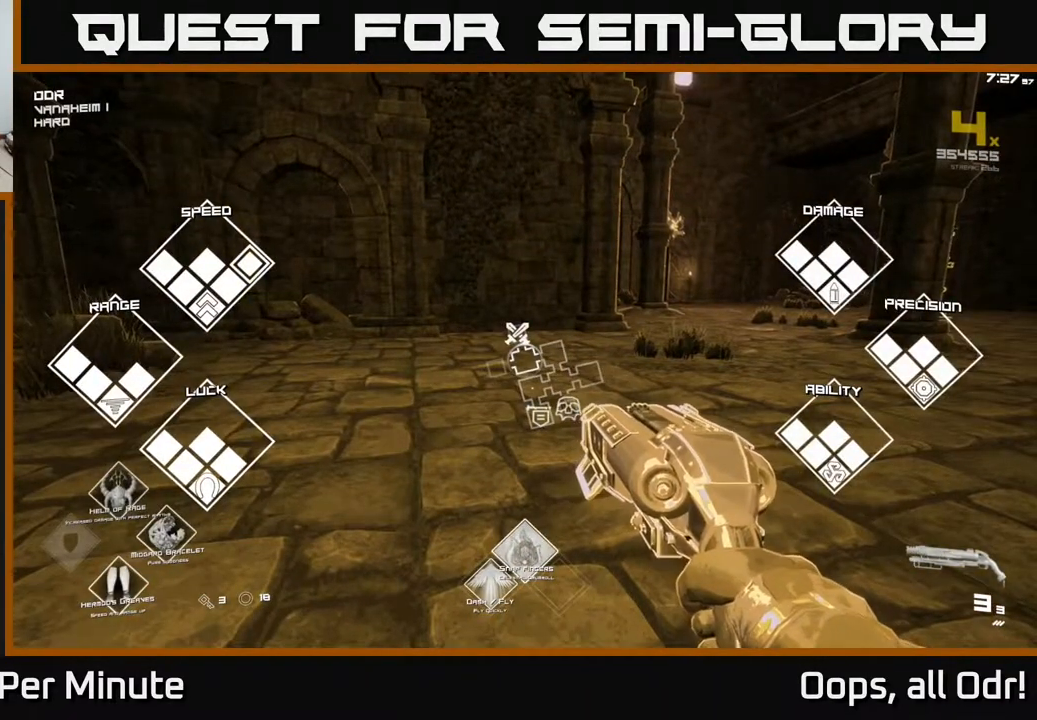
{"dt_ms": 500, "buttons": [], "left_stick": "center", "right_stick": "center", "events": []}
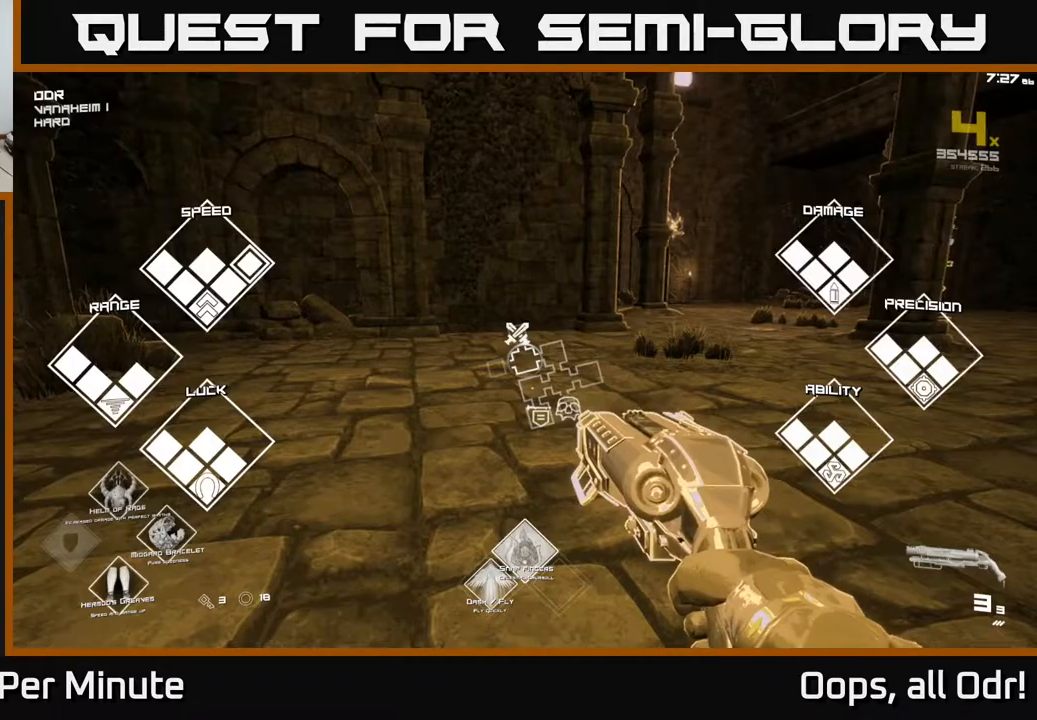
{"dt_ms": 500, "buttons": [], "left_stick": "center", "right_stick": "center", "events": []}
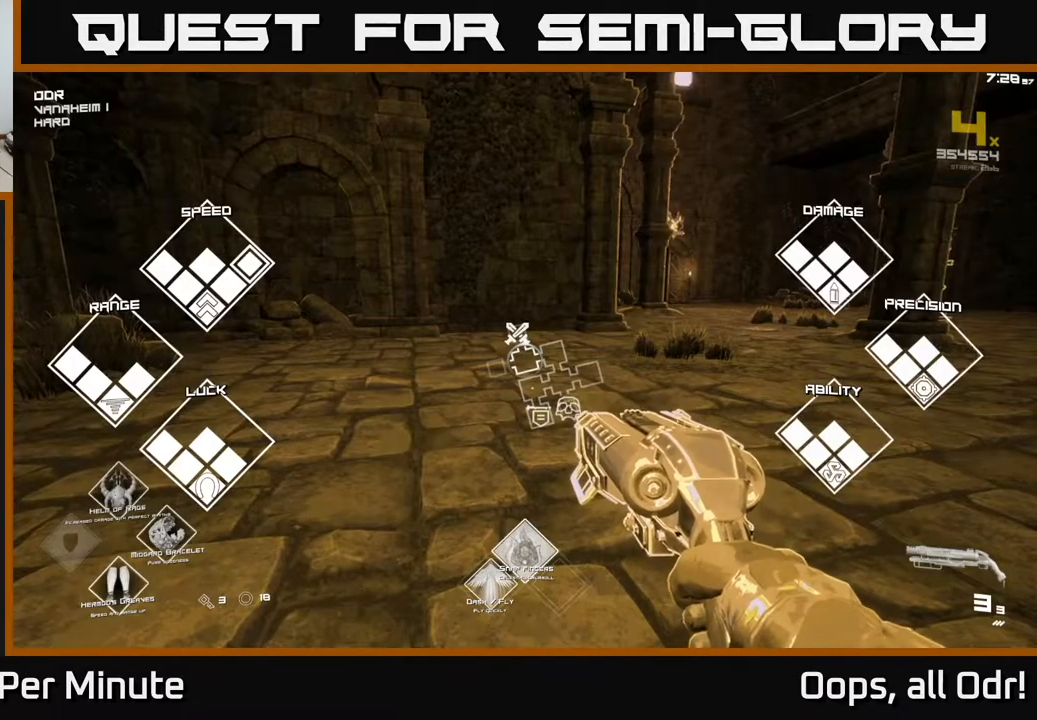
{"dt_ms": 500, "buttons": [], "left_stick": "center", "right_stick": "right", "events": [[483, "right_stick", "right"]]}
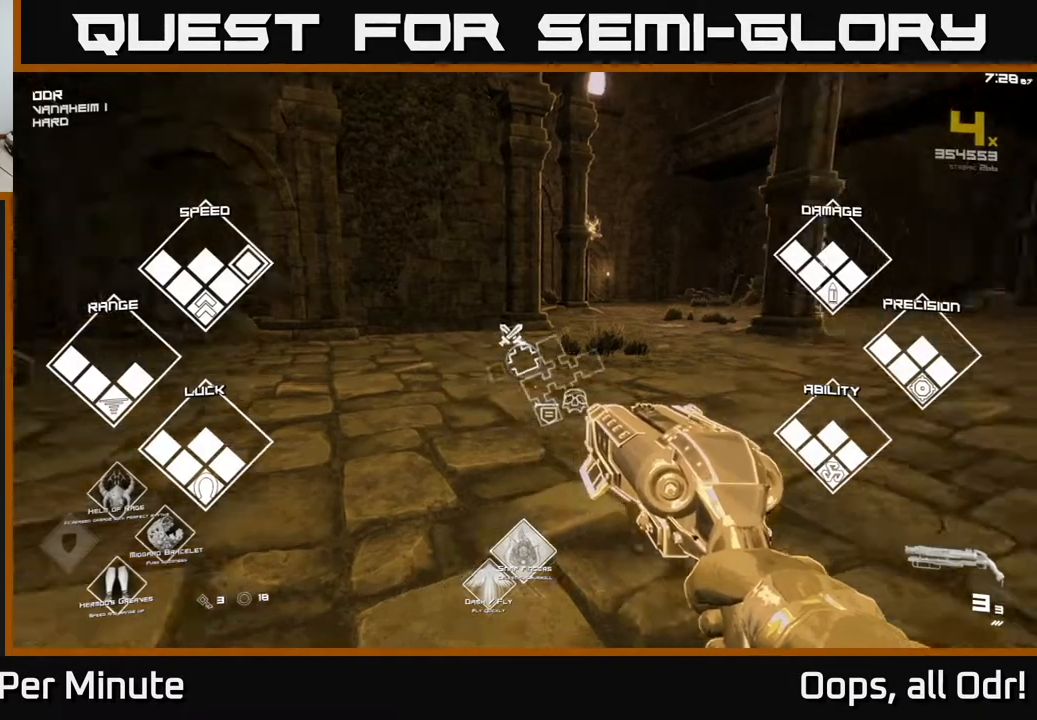
{"dt_ms": 500, "buttons": [], "left_stick": "up", "right_stick": "center", "events": [[217, "right_stick", "center"], [233, "left_stick", "up-left"], [283, "left_stick", "up"]]}